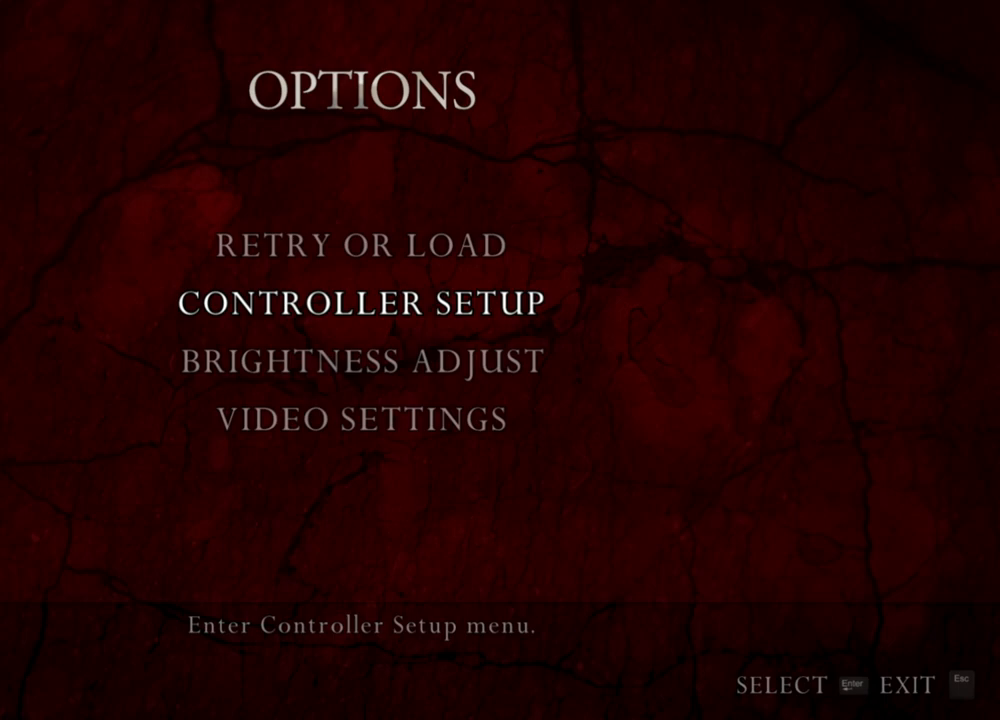
Gameplay with keyboard and mouse; each line is a JSON object with the keys and mouse buttons held at the frame after it. "events" lists presses ("down") and releases ("up") of "1", "2", "3", "4", "5", "a", "alt", "b", "c", "ctrl", "d", "e", "f", "g", "q", "r", "s", "shift", "space", "t", "tab", "tilde", "v", "w", "x", "z", "mouse_left", "mouse_wheel", "mouse_right", "mouse_mb4" and "mouse_mb5" between this image and that frame as [ms after this image, input, new state], when the widget could be followed in between. "mouse_left", "mouse_wheel", "mouse_right", "mouse_mb4", "mouse_mb5" = the "left", "wheel", "right", "mb4", "mb5" buttons of the "mouse" list. No other keys are recorded. "wheel" means that the mouse wheel is clicked or scrolled. Mouse movement is not recorded.
{"keys": [], "mouse": ["right"], "events": [[100, "mouse_right", "down"]]}
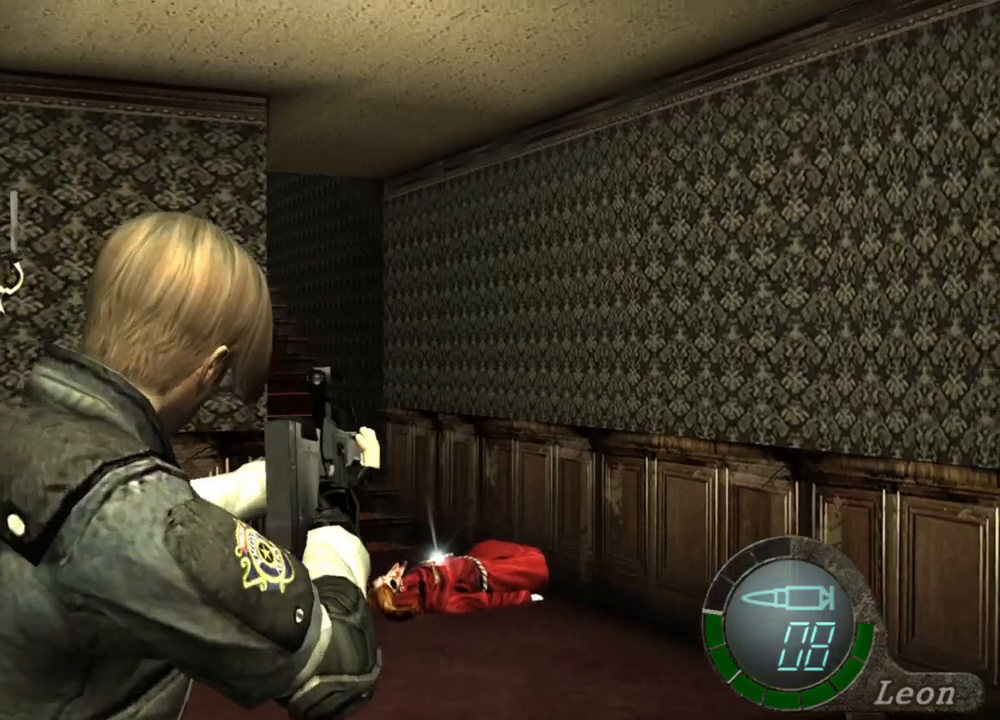
{"keys": [], "mouse": ["right"], "events": []}
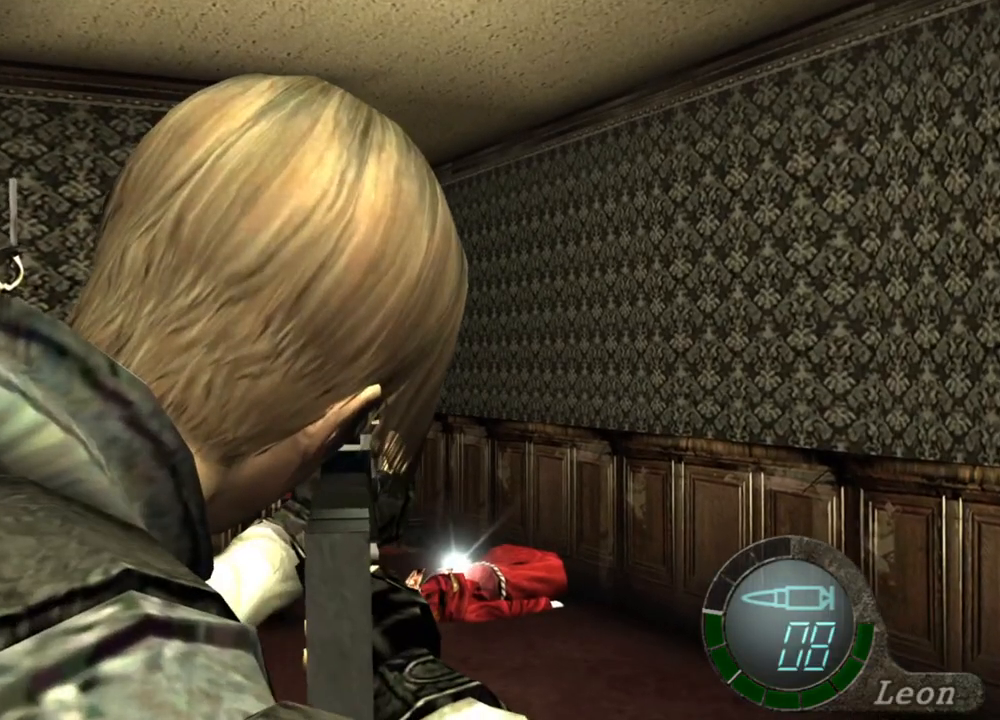
{"keys": [], "mouse": ["right"], "events": []}
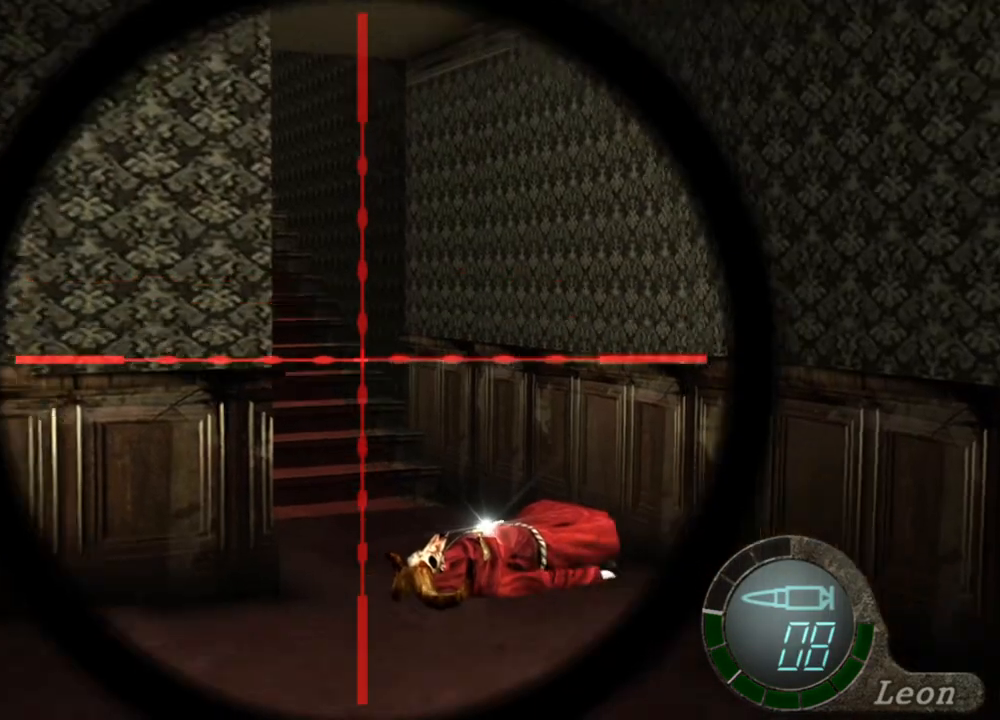
{"keys": [], "mouse": ["left", "right"], "events": [[433, "mouse_left", "down"]]}
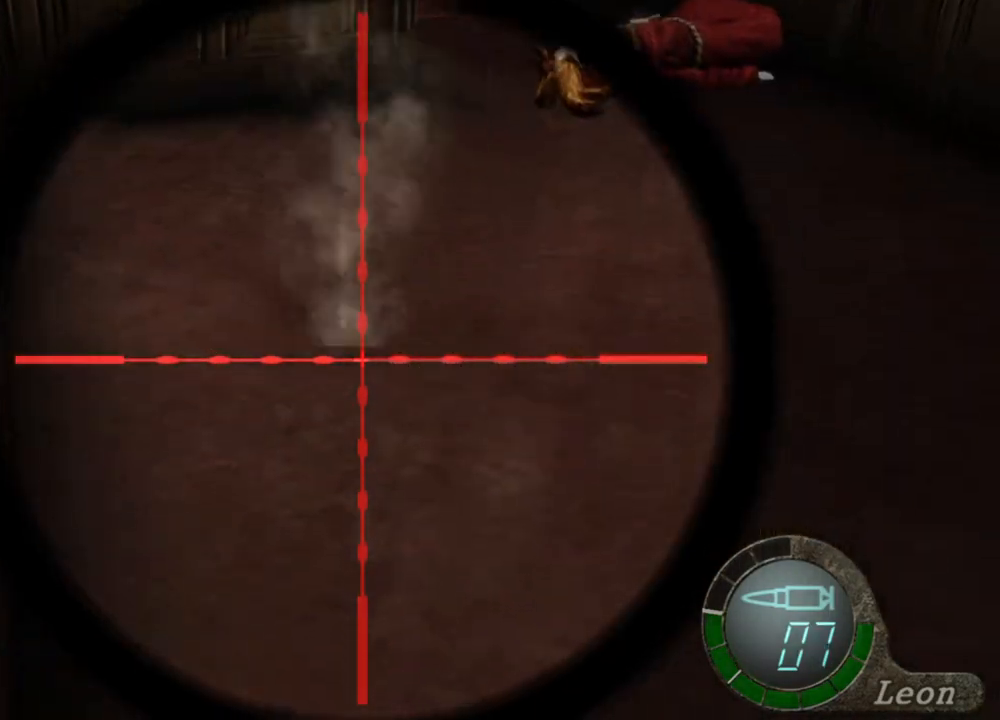
{"keys": [], "mouse": ["right"], "events": [[100, "mouse_left", "up"]]}
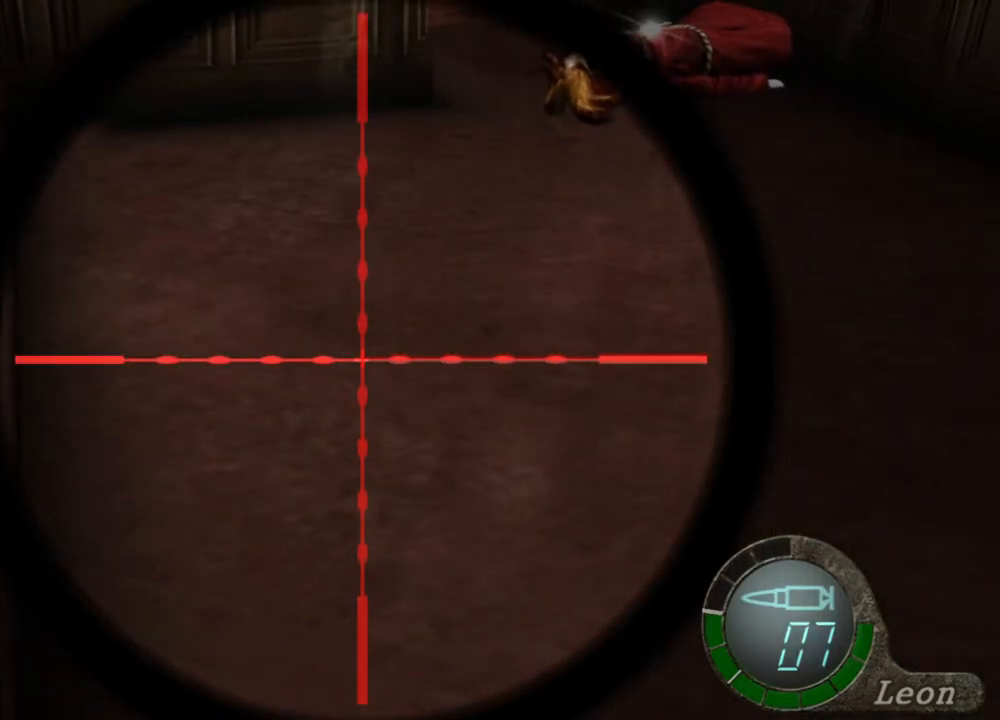
{"keys": [], "mouse": ["right"], "events": []}
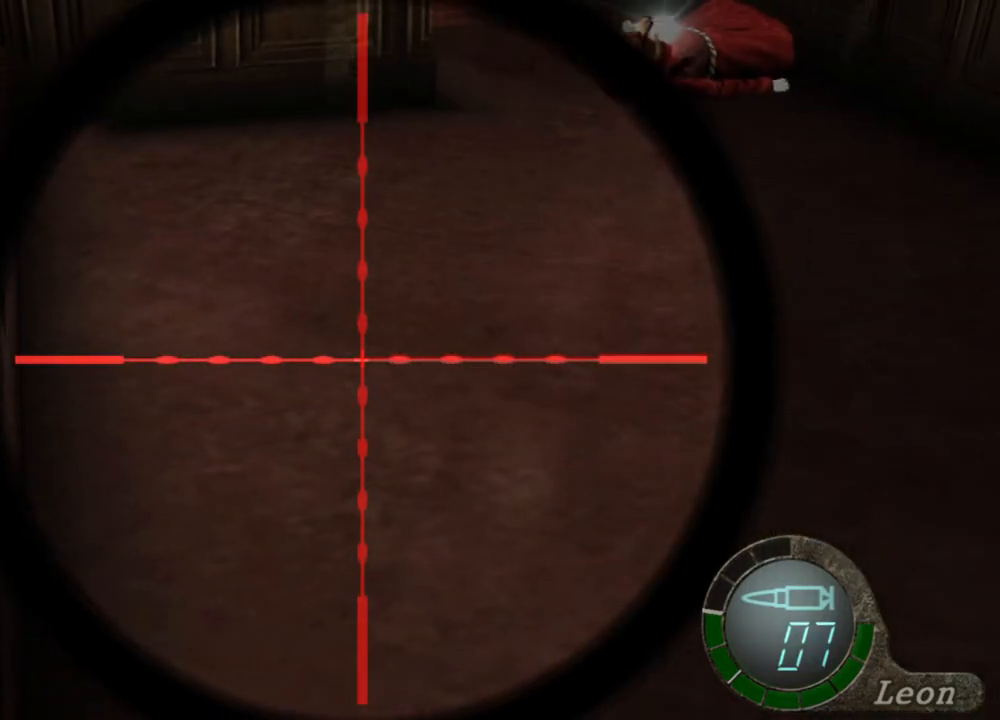
{"keys": [], "mouse": ["right"], "events": []}
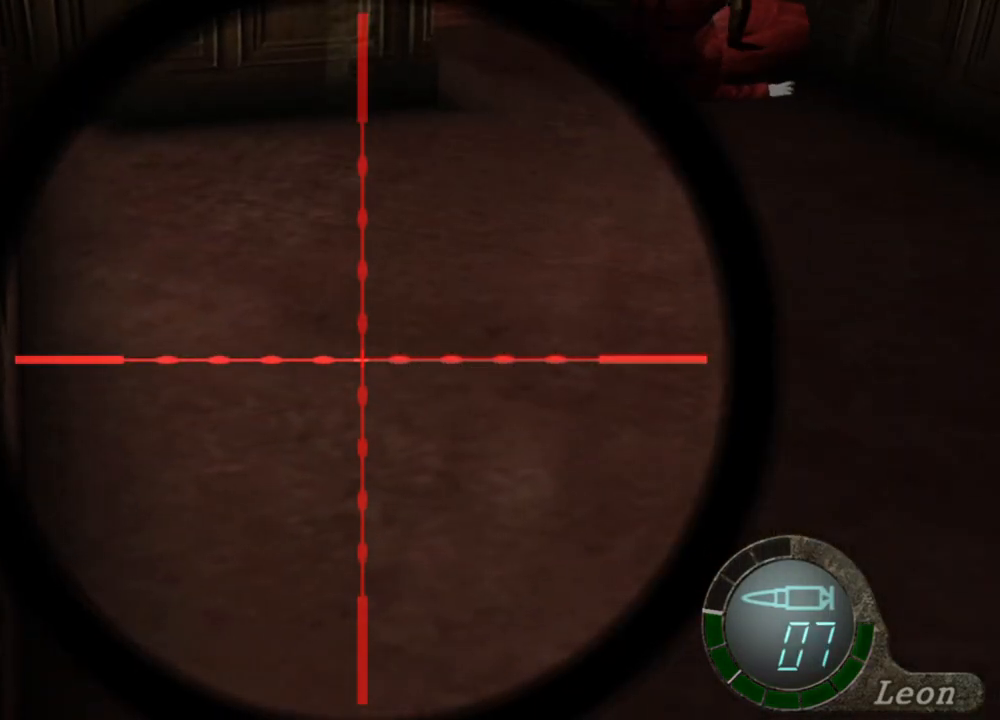
{"keys": [], "mouse": ["right"], "events": []}
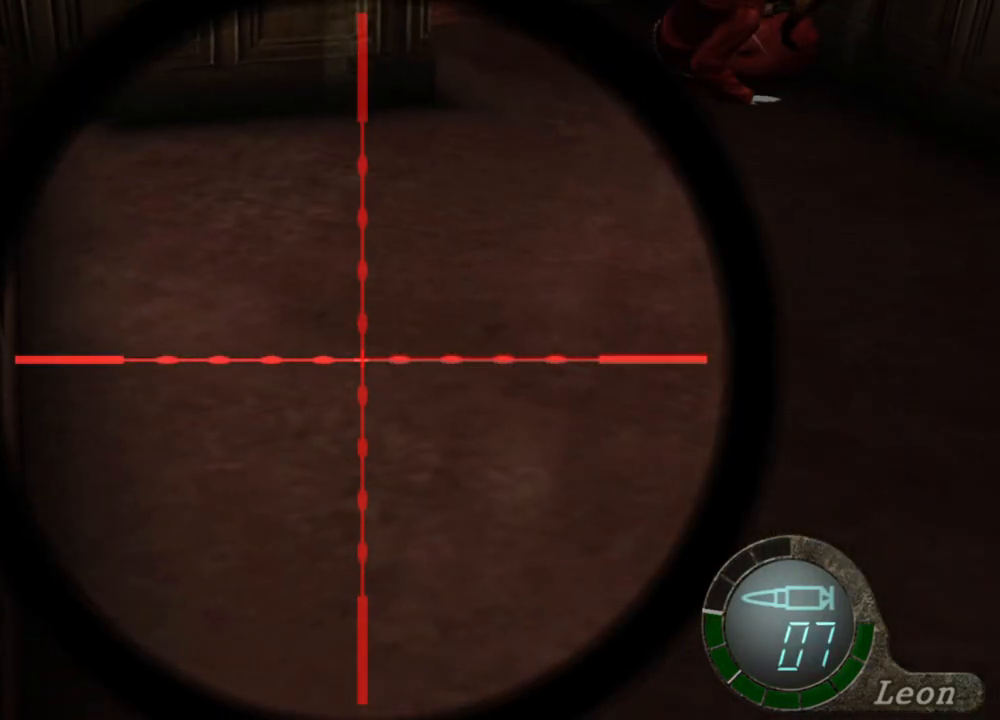
{"keys": [], "mouse": ["right"], "events": []}
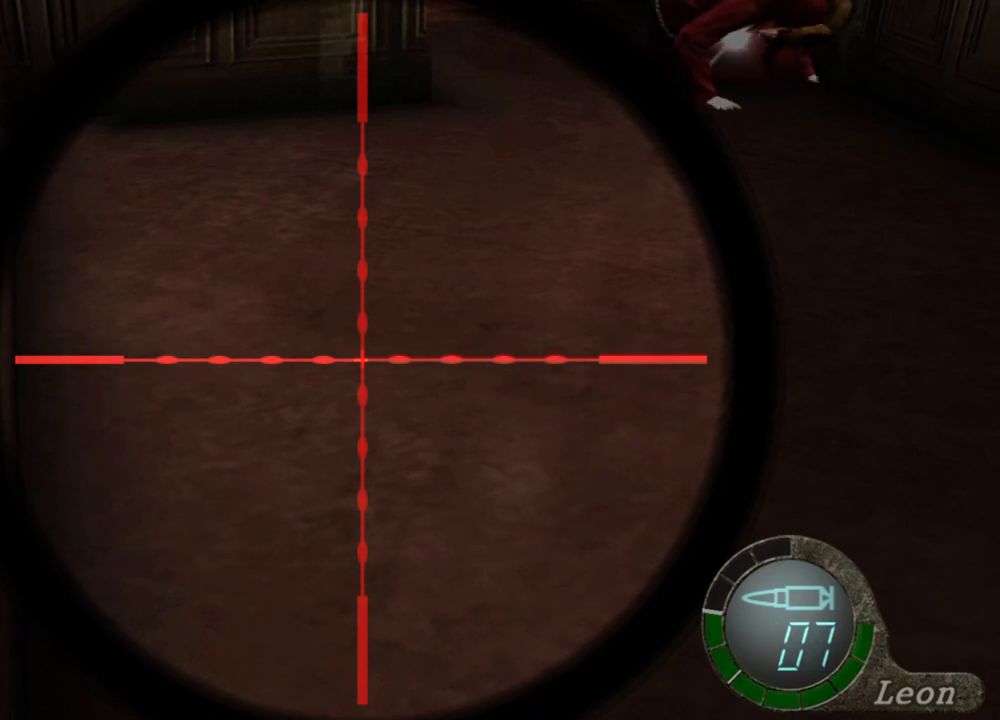
{"keys": [], "mouse": ["right"], "events": []}
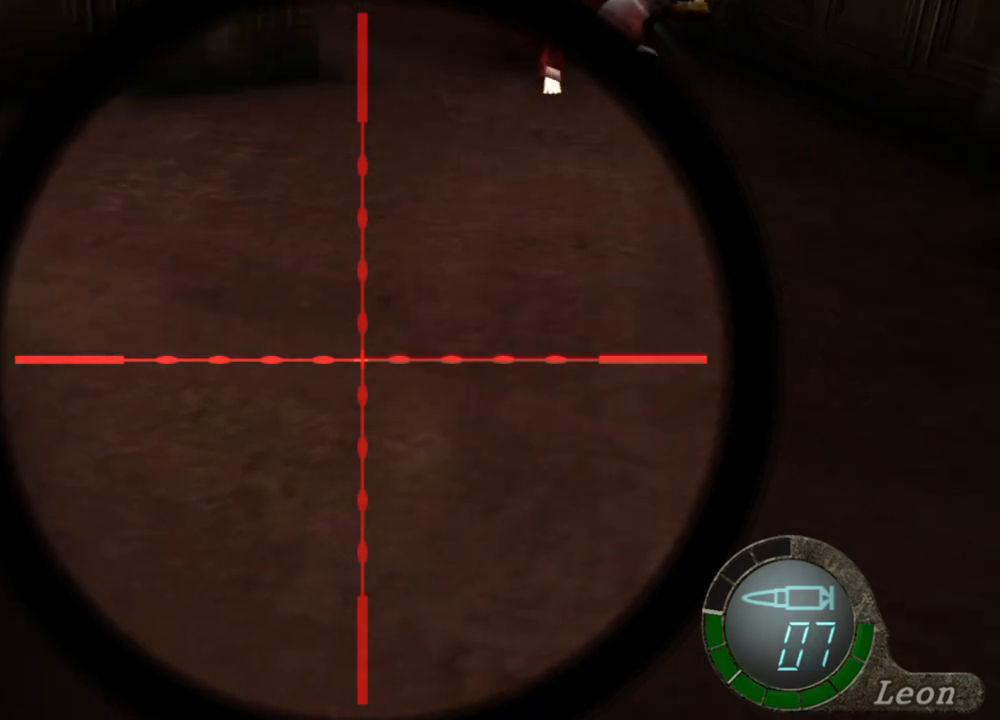
{"keys": [], "mouse": ["right"], "events": [[67, "mouse_left", "down"], [467, "mouse_left", "up"]]}
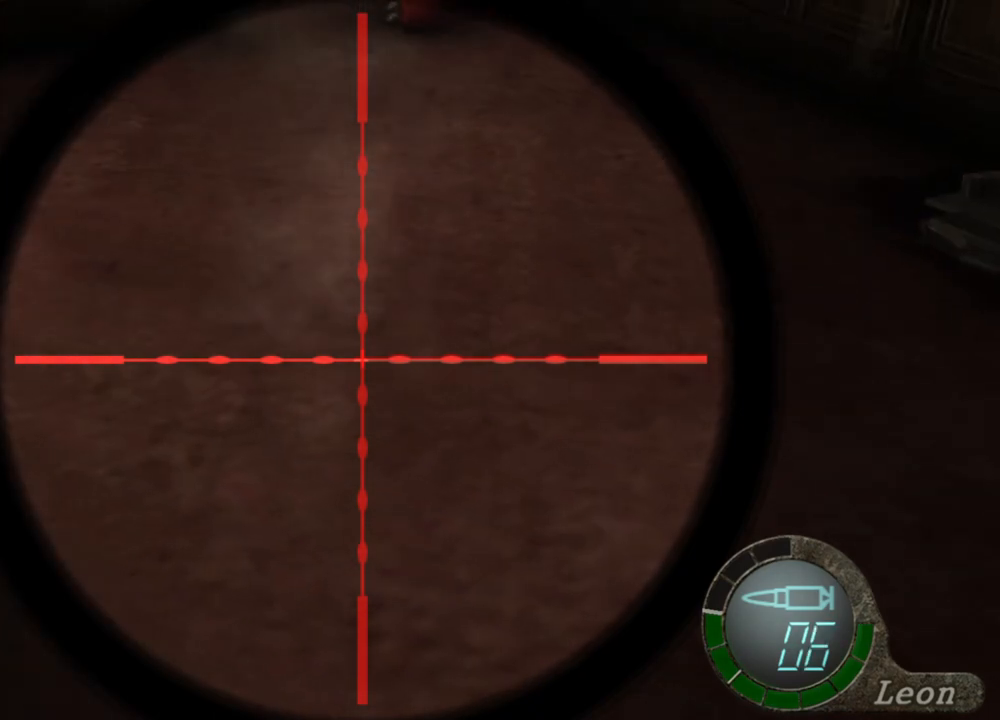
{"keys": [], "mouse": [], "events": [[33, "mouse_right", "up"], [133, "w", "down"], [333, "tab", "down"], [333, "w", "up"], [467, "tab", "up"]]}
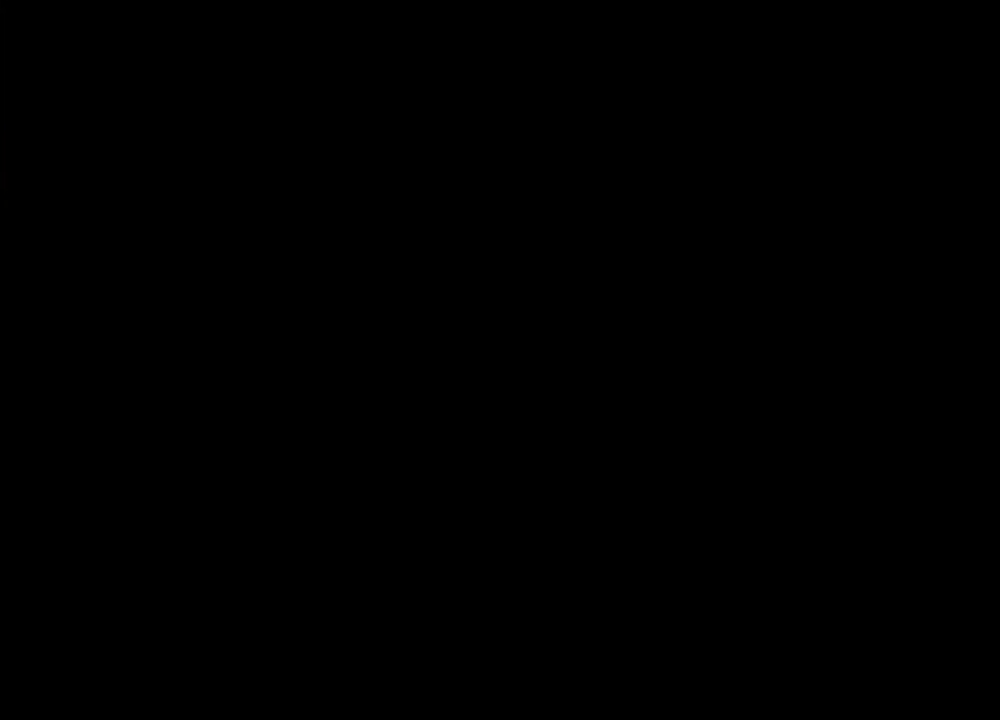
{"keys": [], "mouse": [], "events": []}
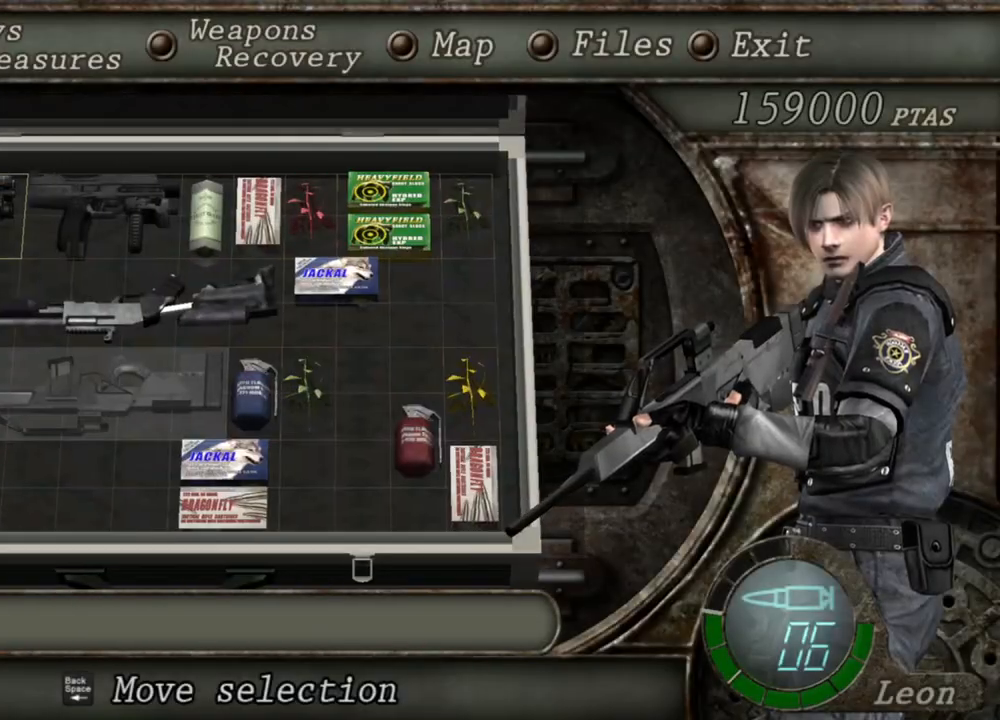
{"keys": ["s"], "mouse": [], "events": [[400, "s", "down"]]}
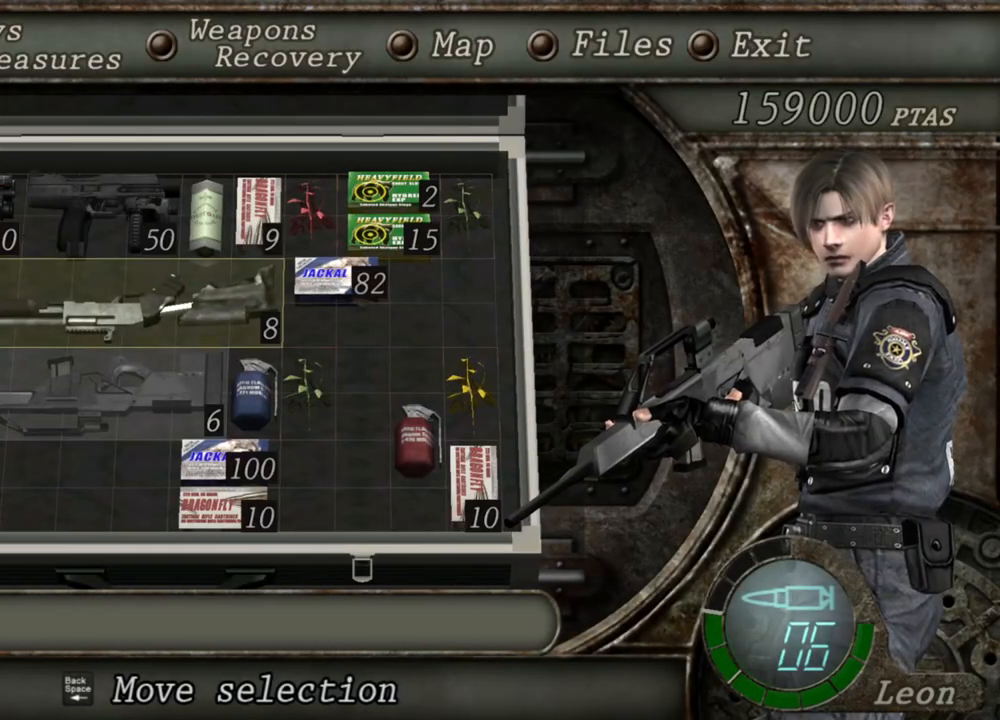
{"keys": [], "mouse": [], "events": [[33, "s", "up"], [133, "e", "down"], [233, "e", "up"], [267, "e", "down"], [367, "e", "up"]]}